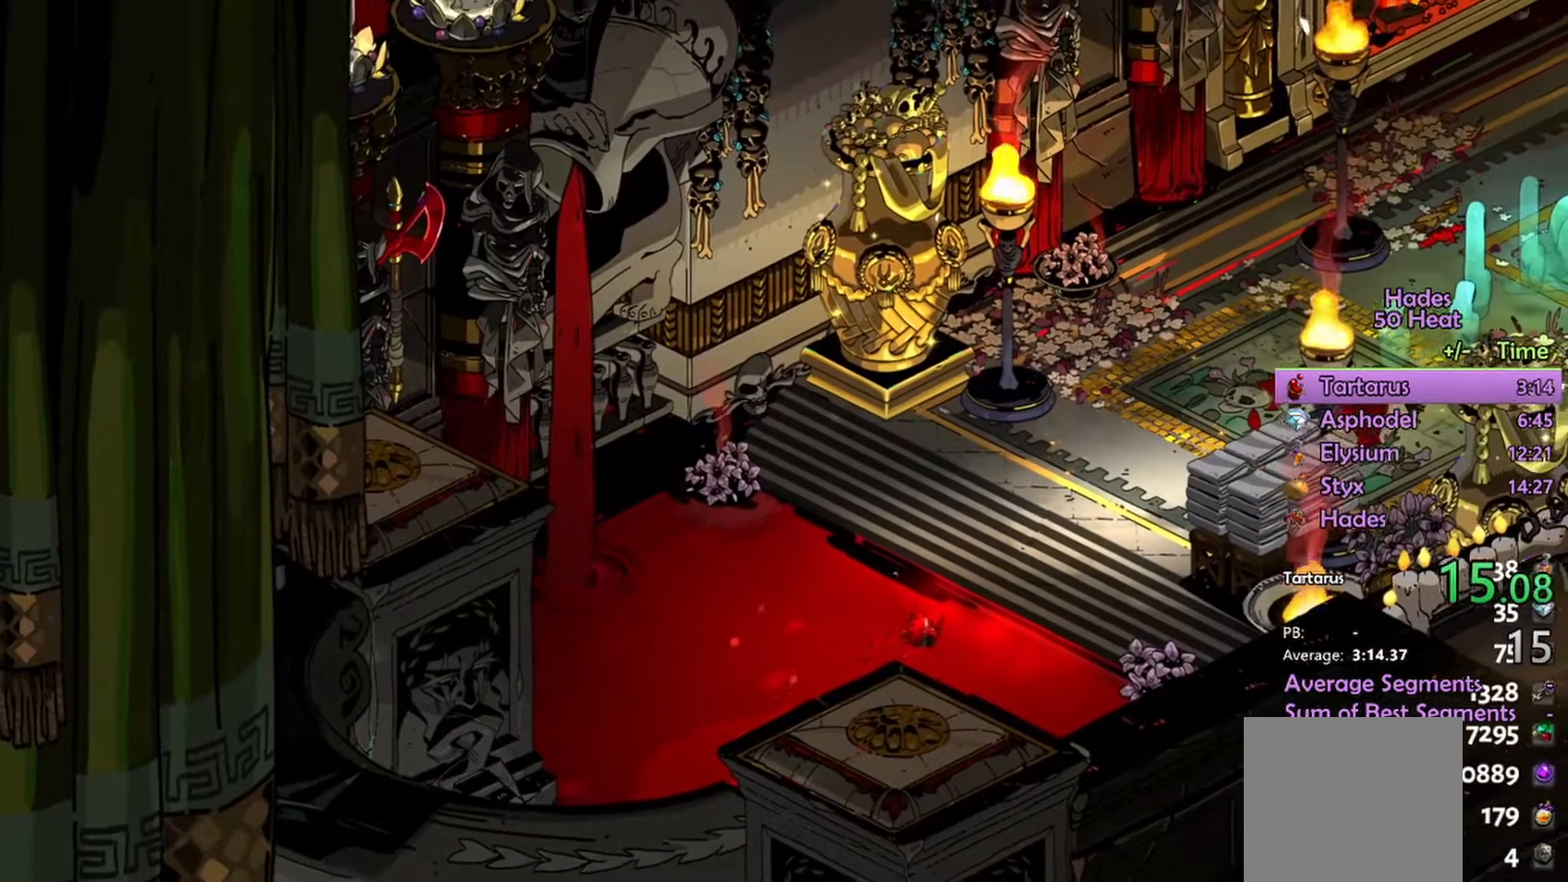
Gameplay with a controller (Xbox layout); each line is a JSON object with the inputs held at the frame after it. "events" lists button and stick changes between this image and that frame as [ms after this image, input, new state], when the widget could be followed in between.
{"buttons": [], "left_stick": "up-right", "right_stick": "center", "events": [[500, "left_stick", "up-right"]]}
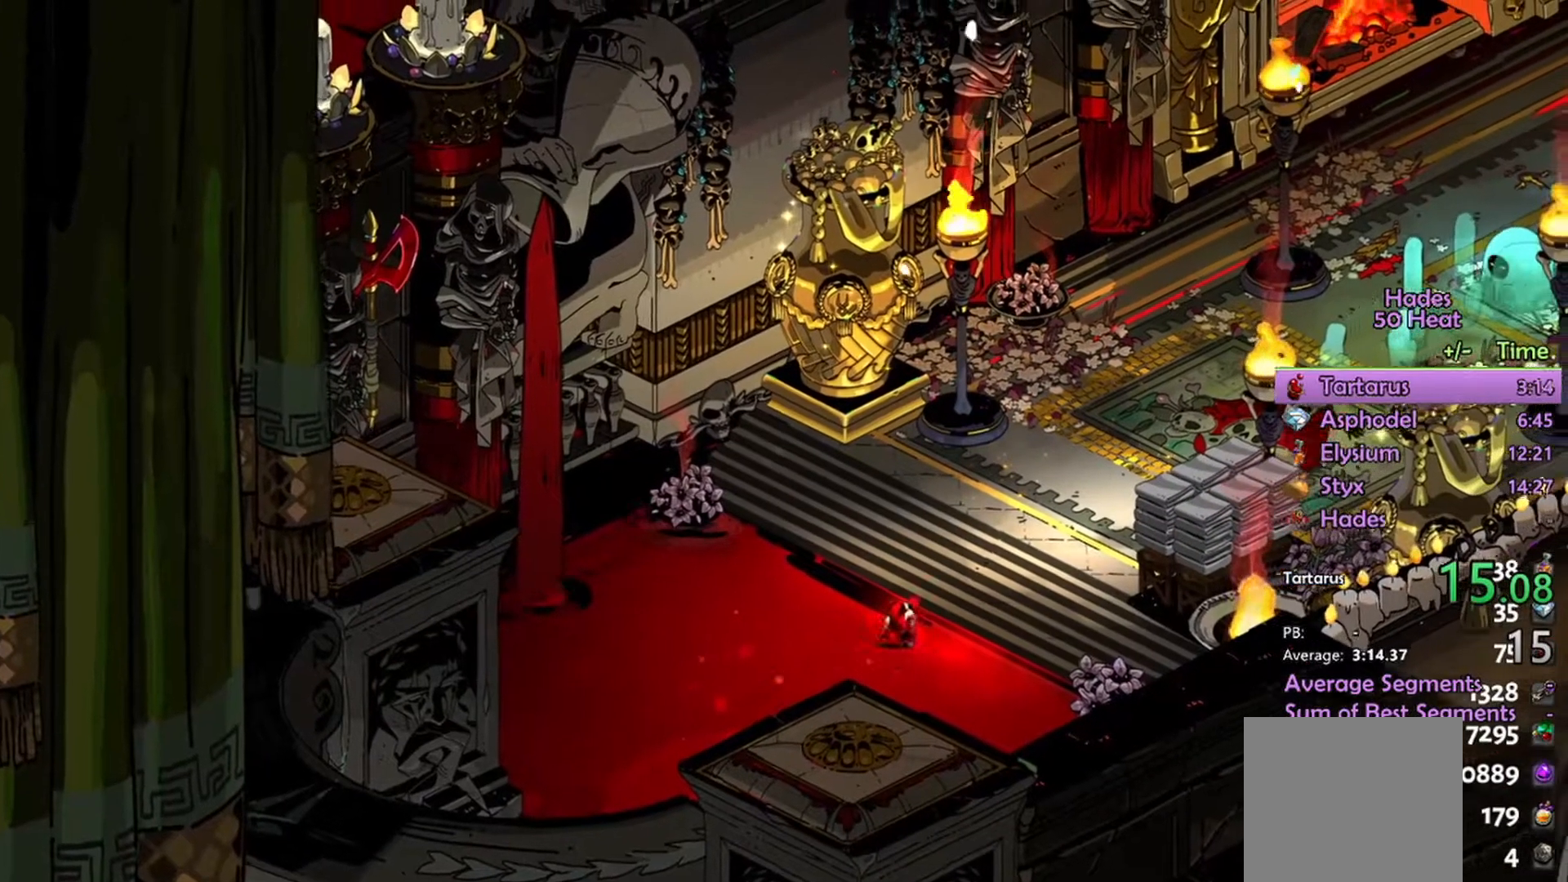
{"buttons": [], "left_stick": "up-right", "right_stick": "center", "events": [[433, "A", "down"], [467, "A", "up"]]}
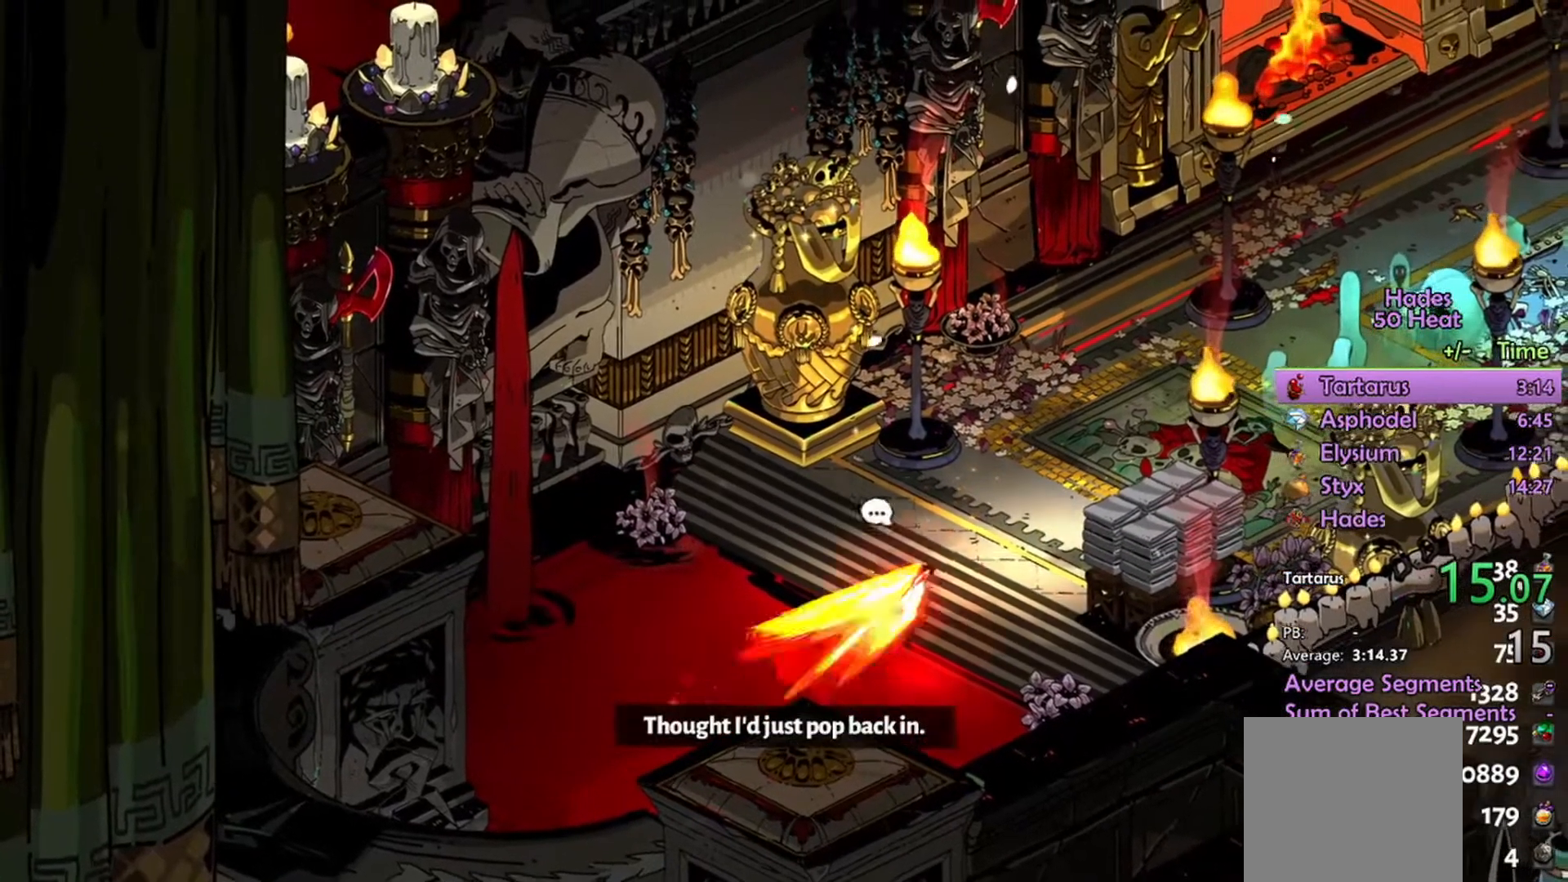
{"buttons": [], "left_stick": "up-right", "right_stick": "center", "events": [[200, "A", "down"], [267, "A", "up"], [367, "A", "down"], [433, "A", "up"]]}
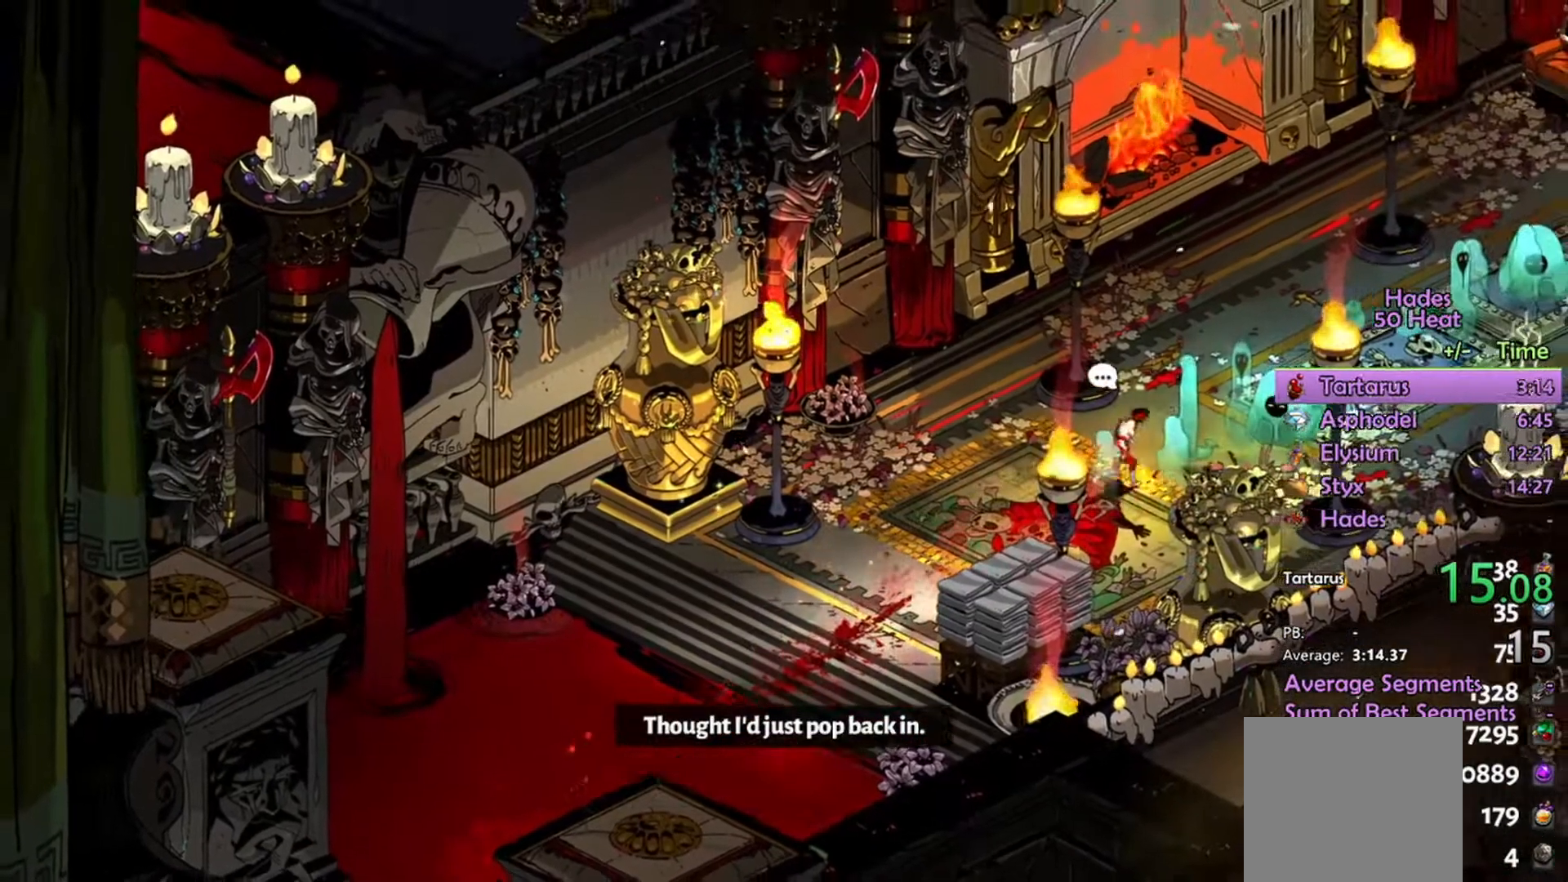
{"buttons": [], "left_stick": "right", "right_stick": "center", "events": [[134, "left_stick", "right"], [367, "A", "down"], [434, "A", "up"]]}
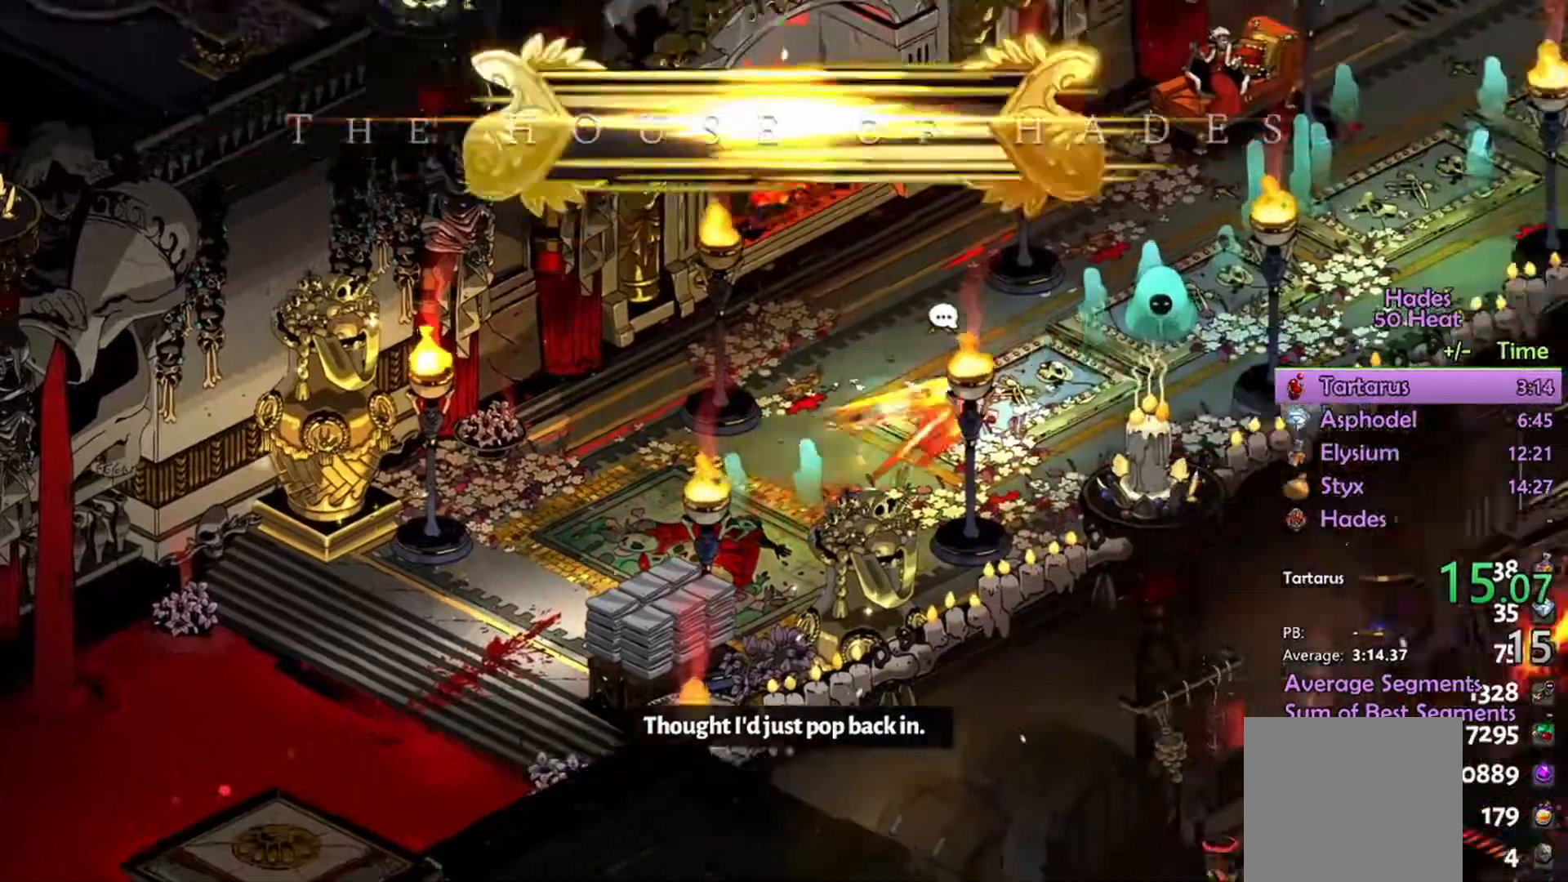
{"buttons": [], "left_stick": "right", "right_stick": "center"}
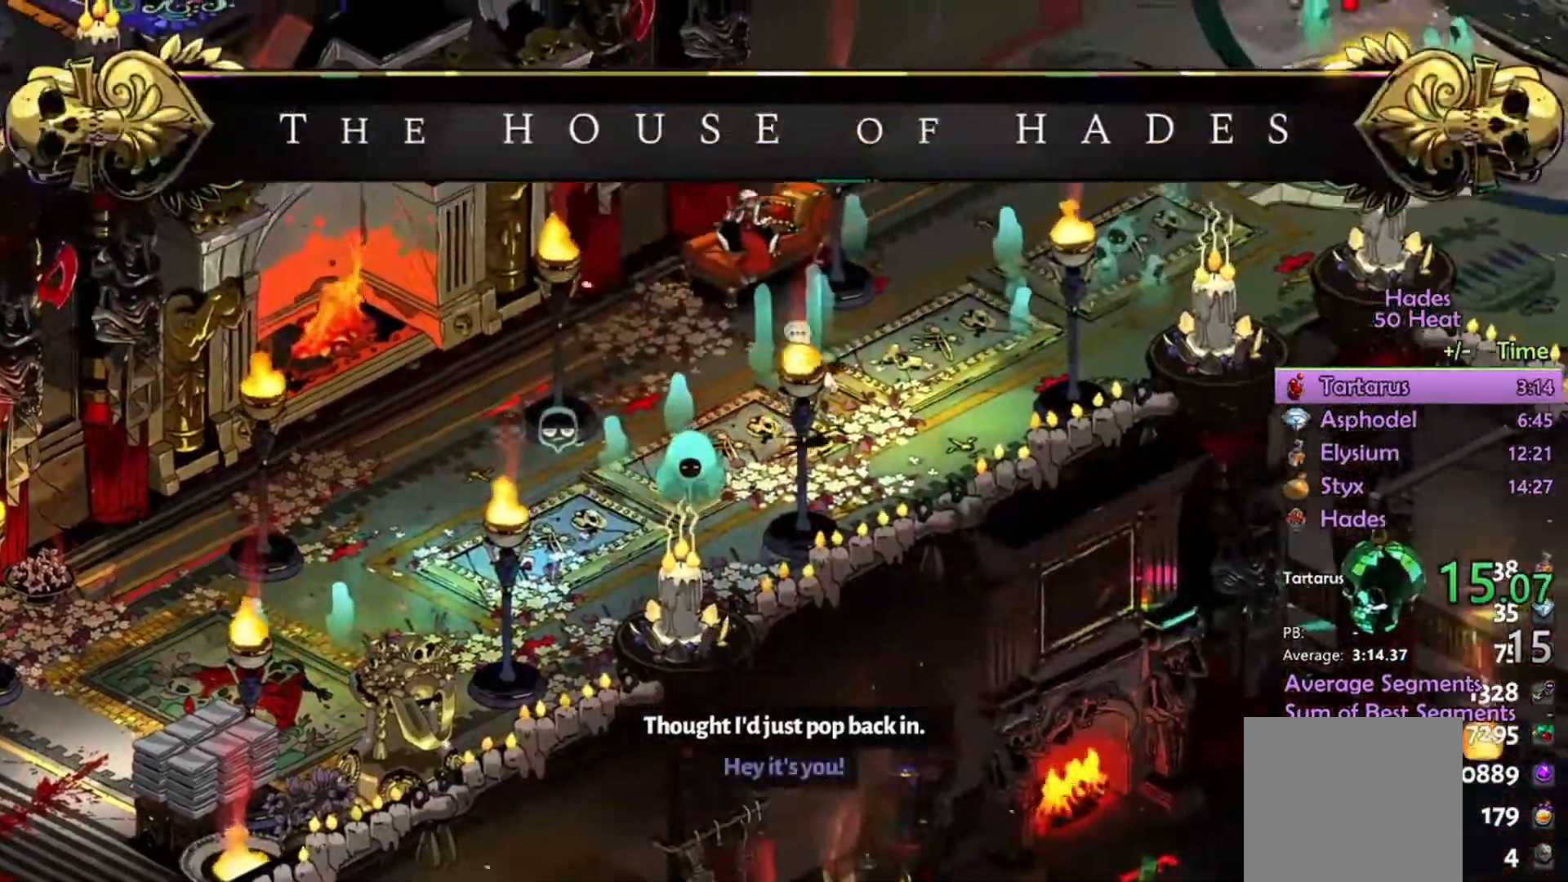
{"buttons": ["A"], "left_stick": "right", "right_stick": "center", "events": [[167, "A", "down"], [434, "A", "up"], [500, "A", "down"]]}
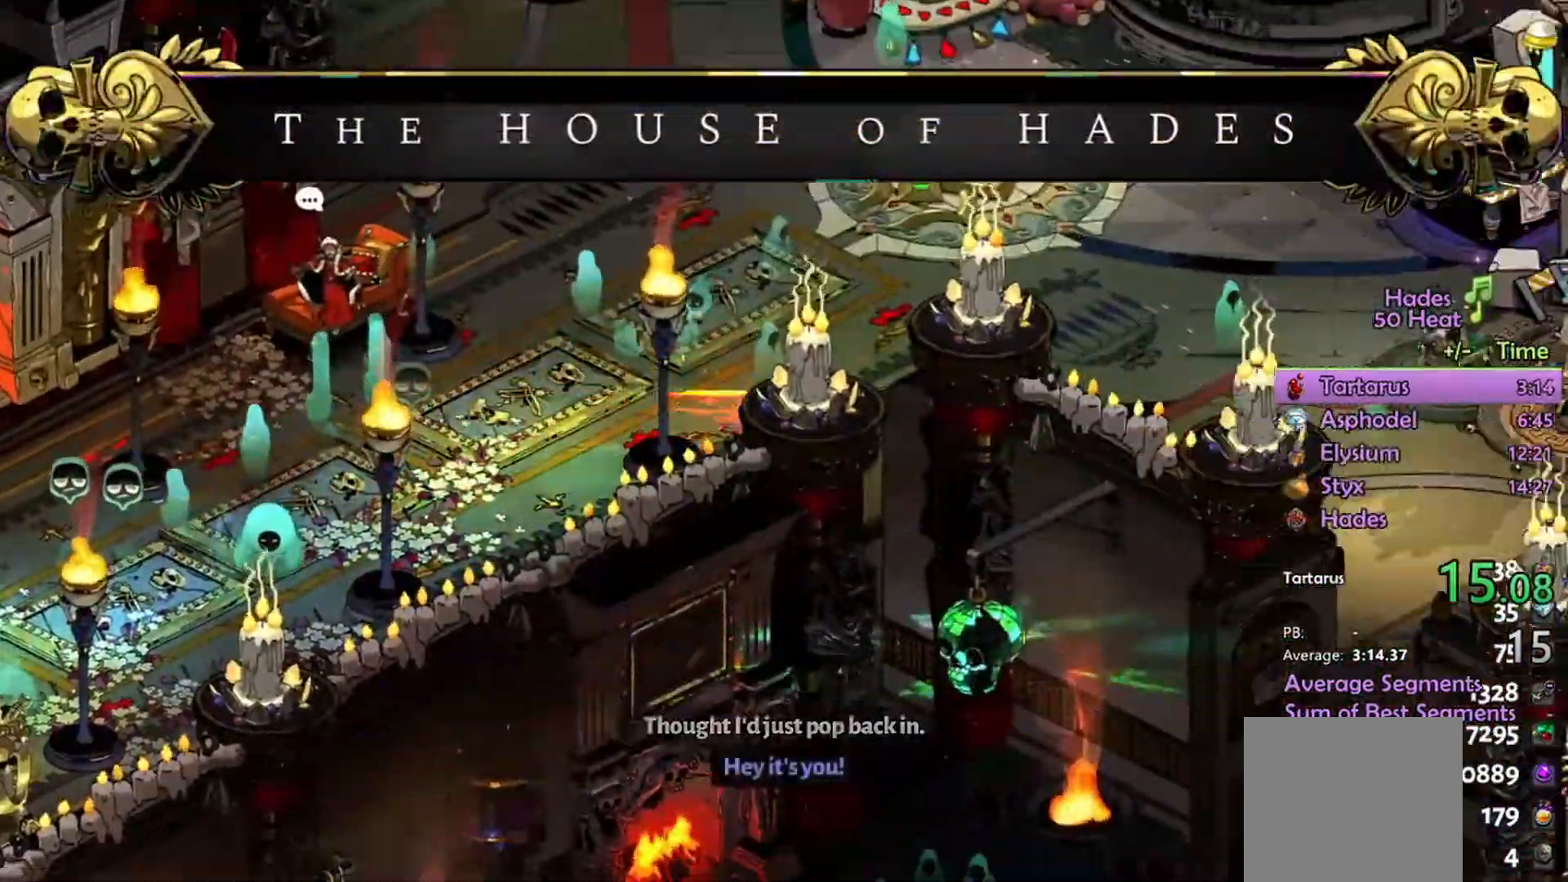
{"buttons": ["A"], "left_stick": "right", "right_stick": "center", "events": []}
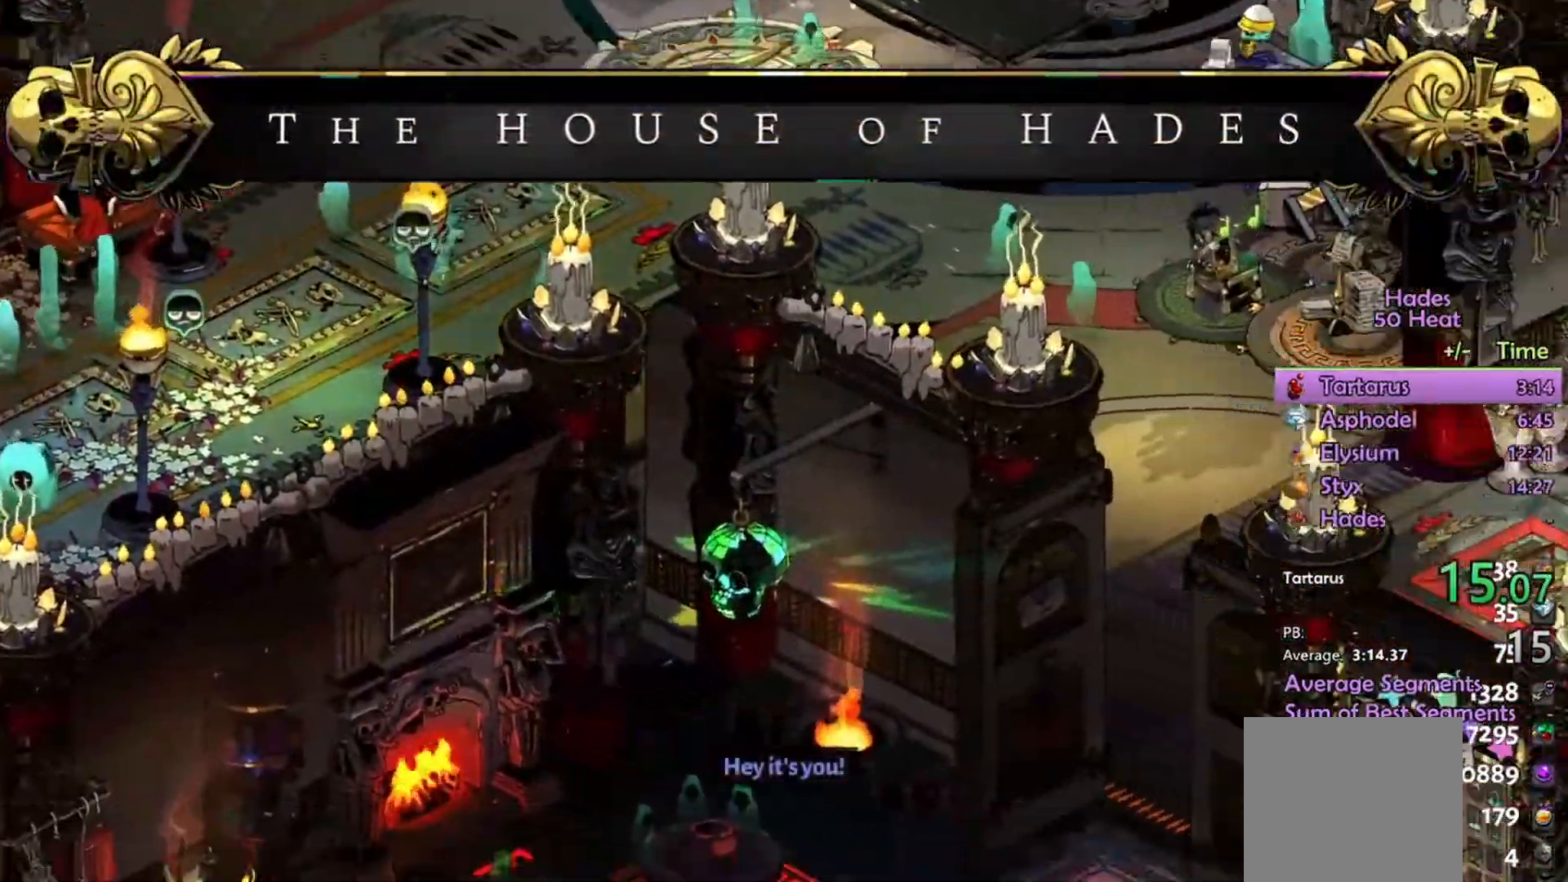
{"buttons": ["A"], "left_stick": "right", "right_stick": "center", "events": [[134, "A", "up"], [234, "A", "down"]]}
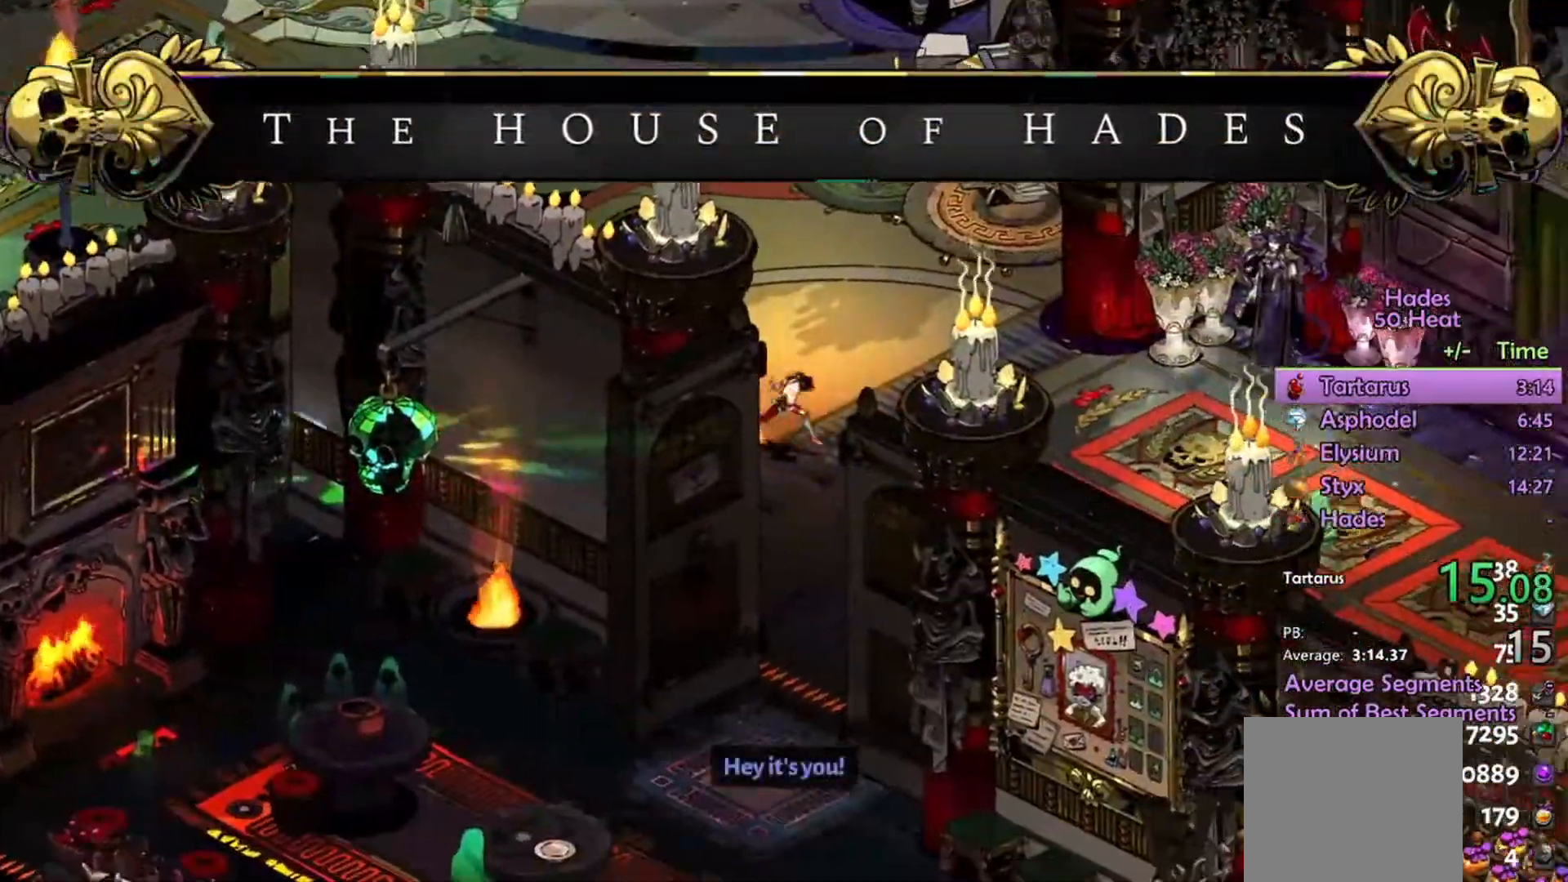
{"buttons": ["A"], "left_stick": "right", "right_stick": "center", "events": [[400, "A", "up"], [500, "A", "down"]]}
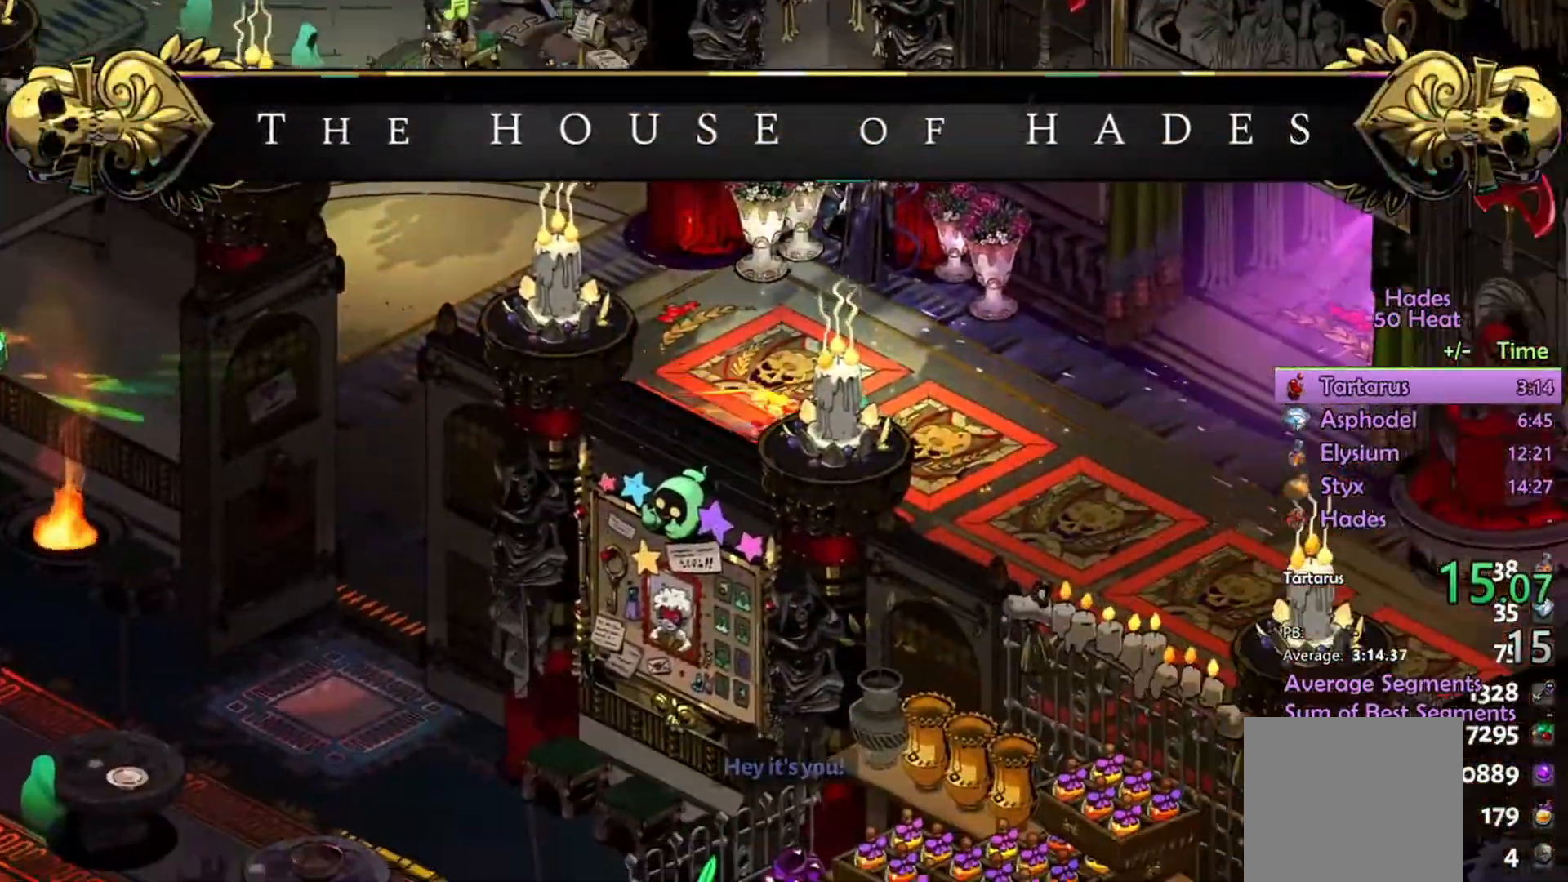
{"buttons": ["A"], "left_stick": "right", "right_stick": "center", "events": [[67, "A", "up"], [434, "A", "down"]]}
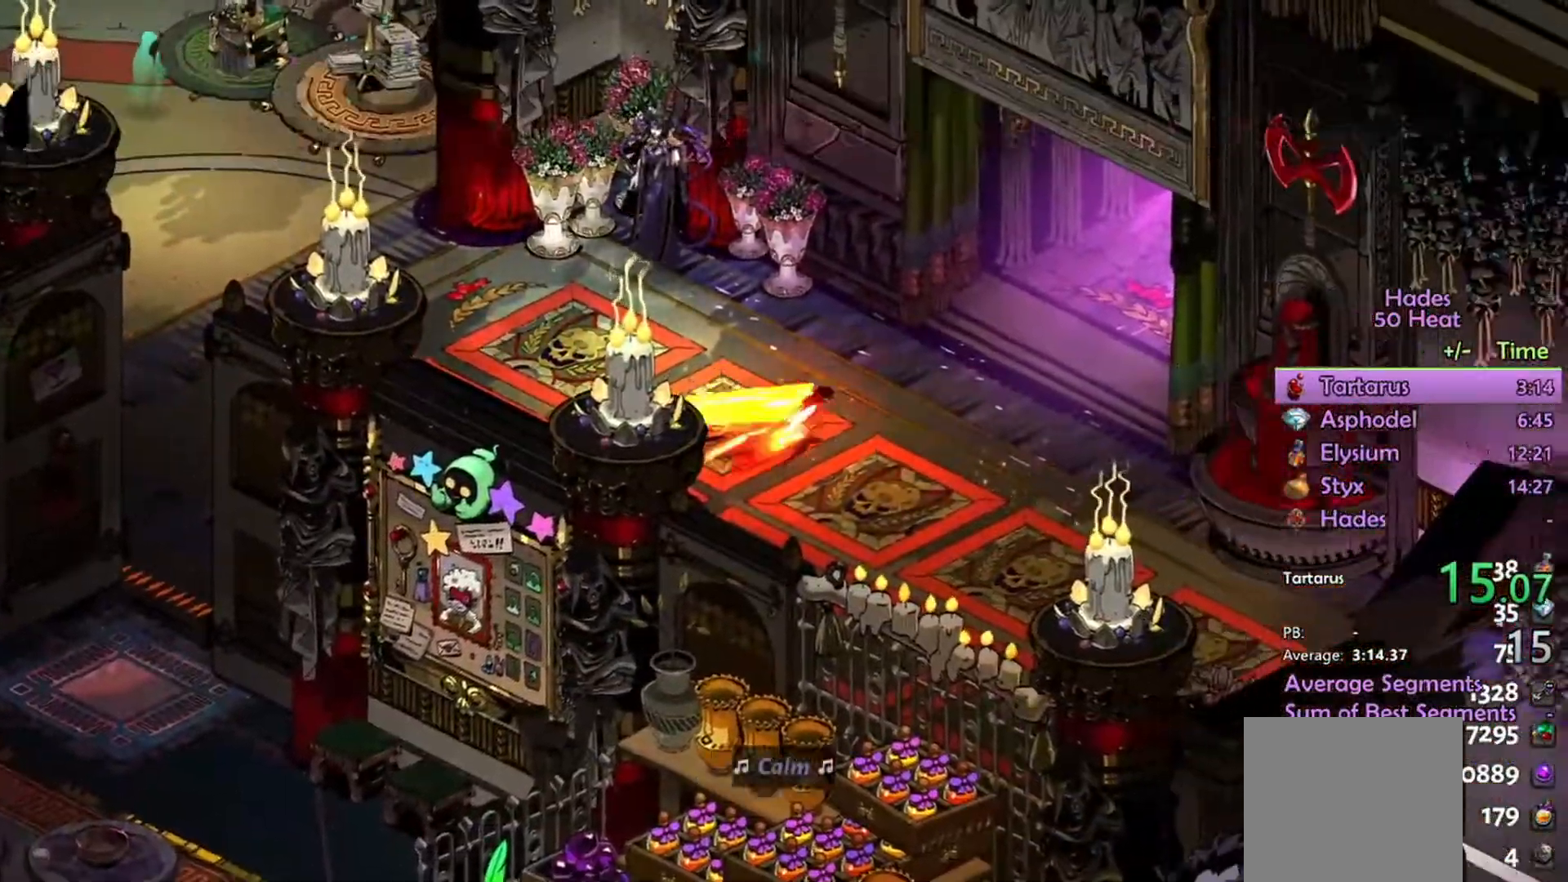
{"buttons": [], "left_stick": "up-right", "right_stick": "center", "events": [[234, "A", "up"], [267, "left_stick", "up-right"], [334, "A", "down"], [500, "A", "up"]]}
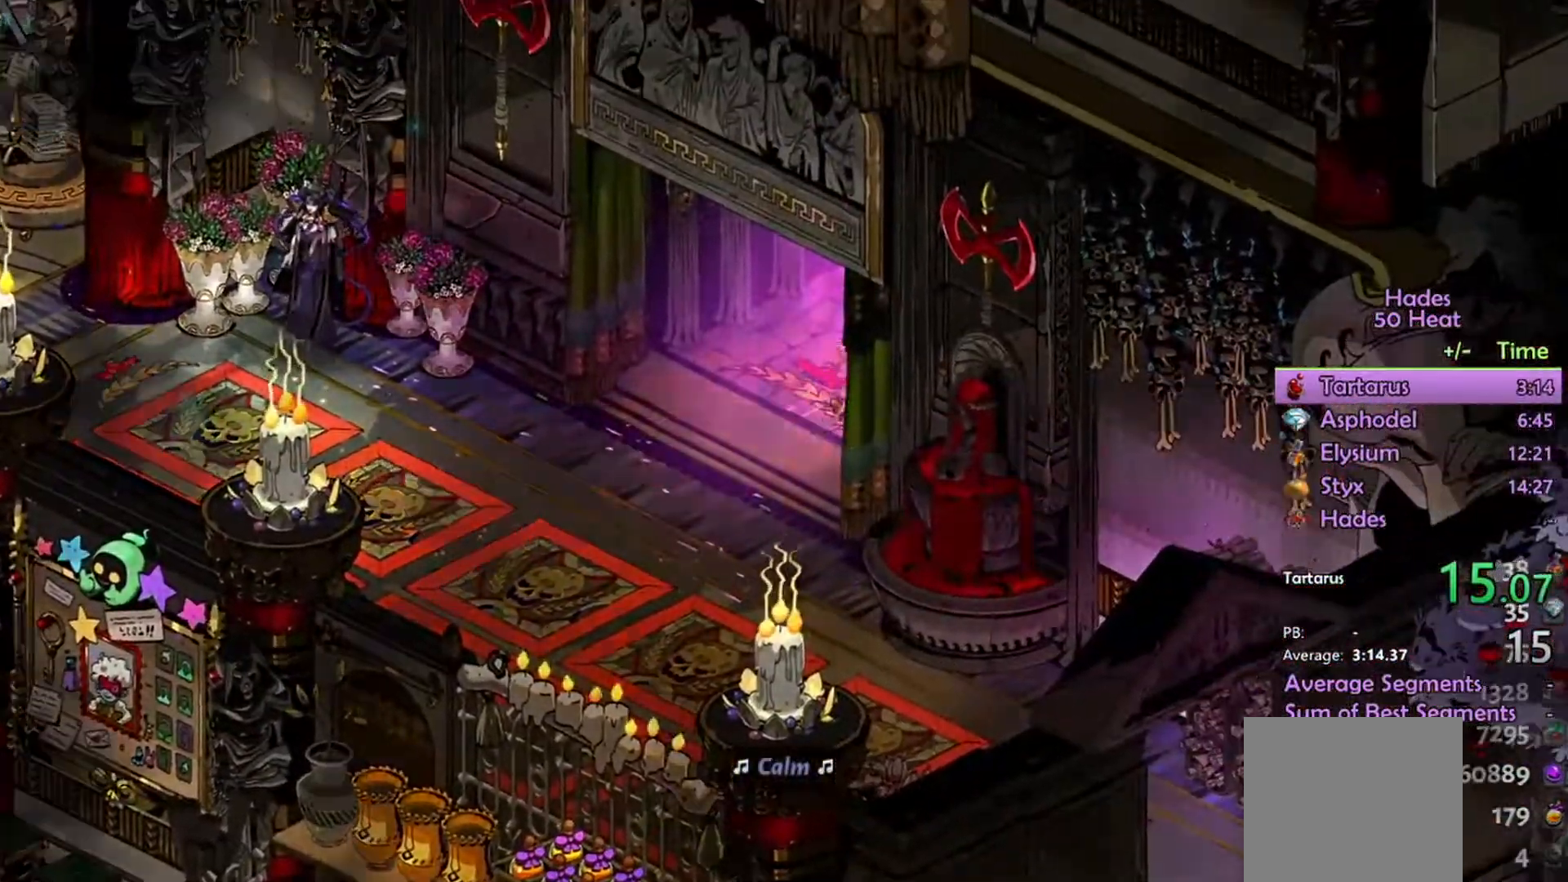
{"buttons": [], "left_stick": "up-right", "right_stick": "center", "events": []}
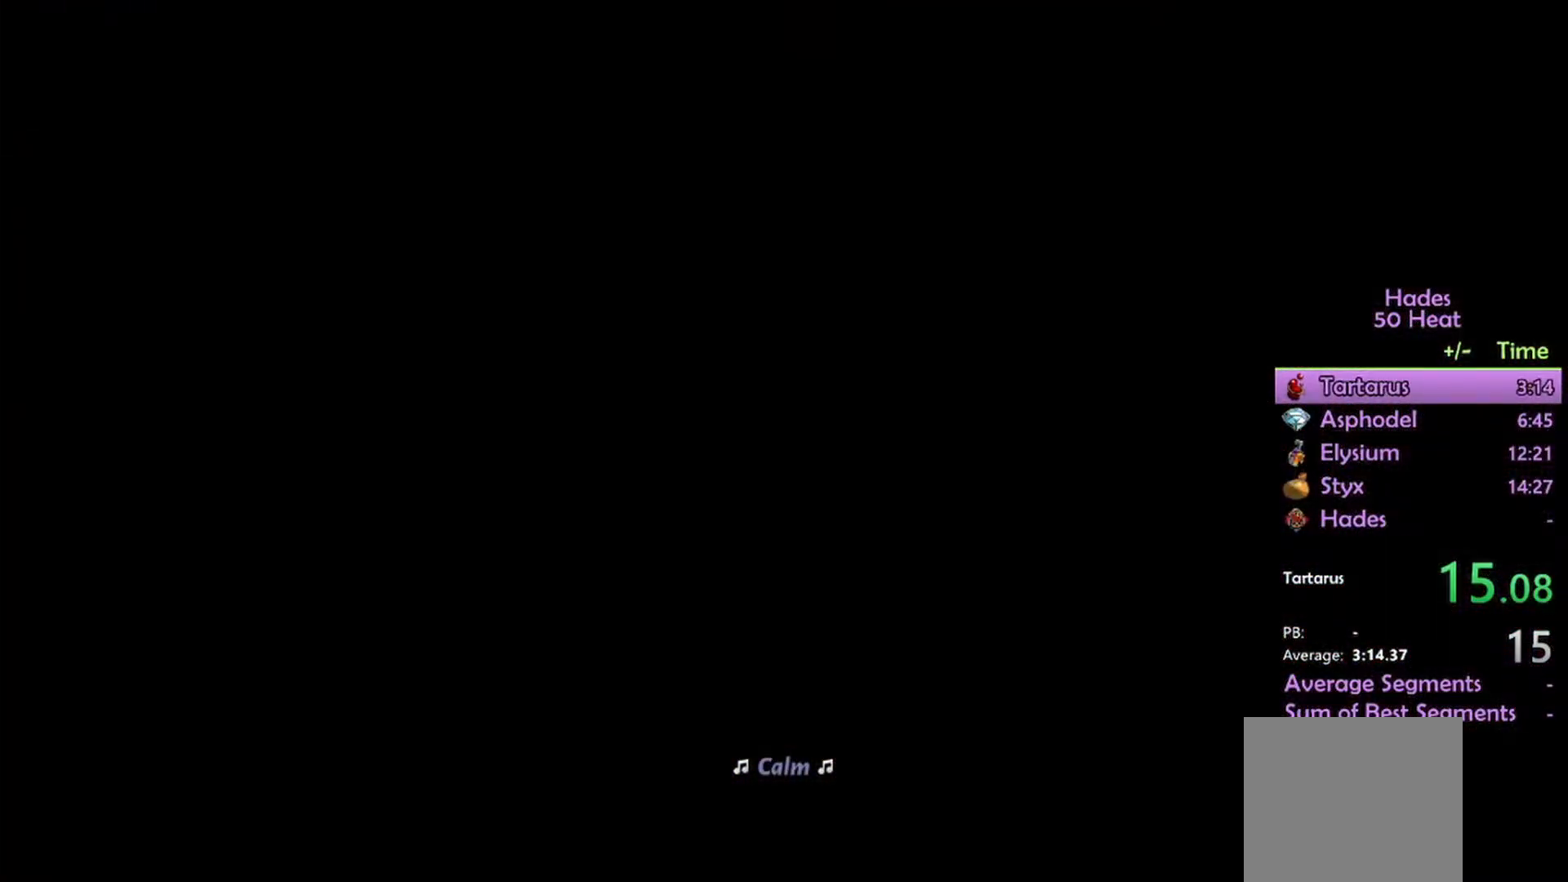
{"buttons": [], "left_stick": "up-right", "right_stick": "center", "events": []}
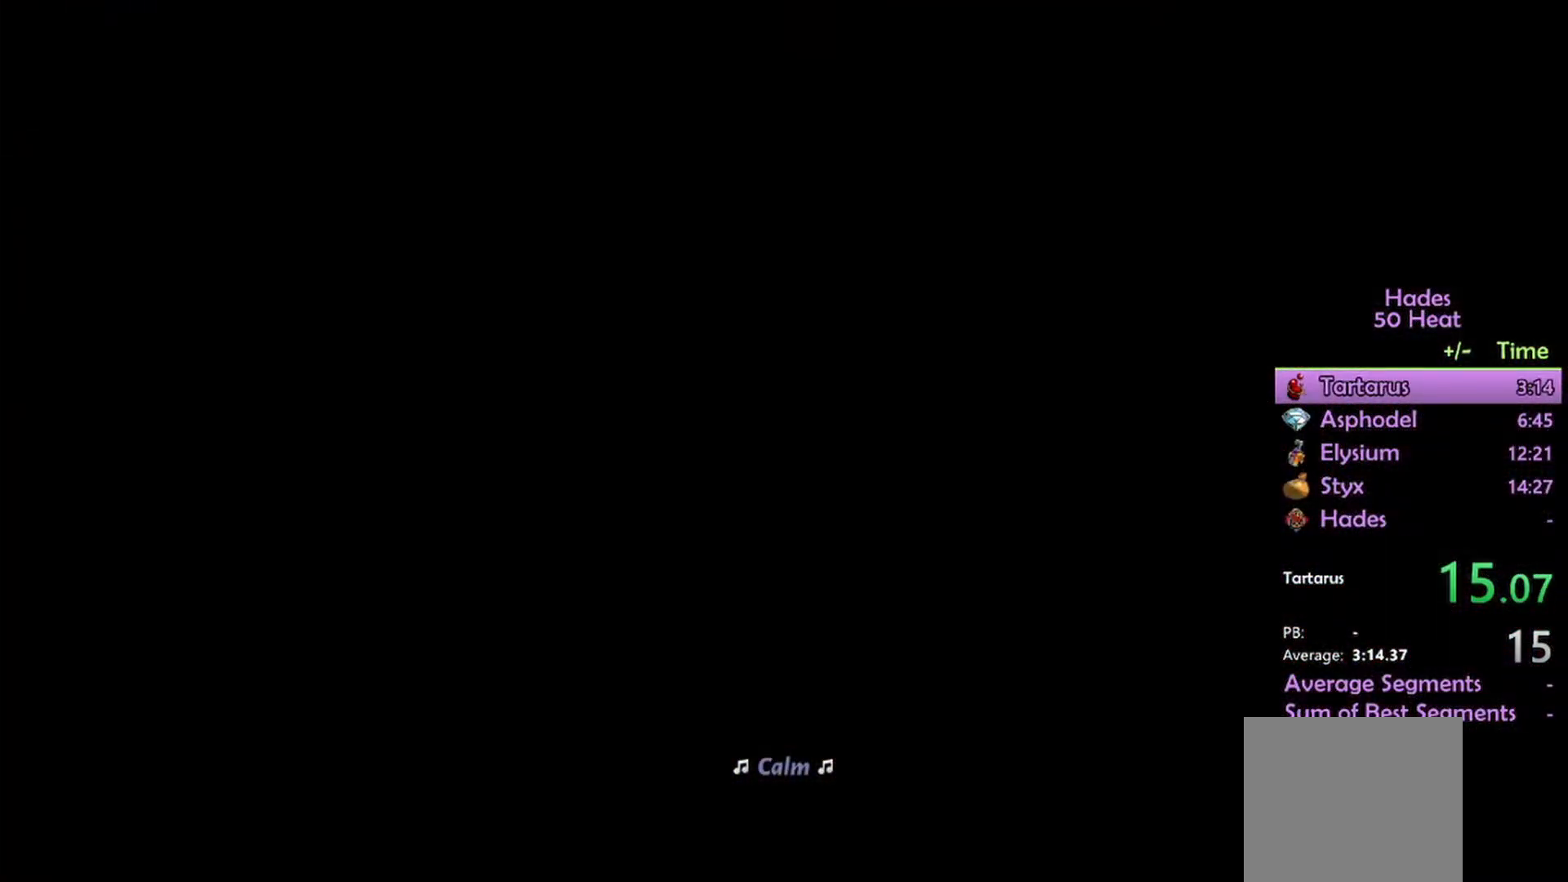
{"buttons": [], "left_stick": "up-right", "right_stick": "center", "events": []}
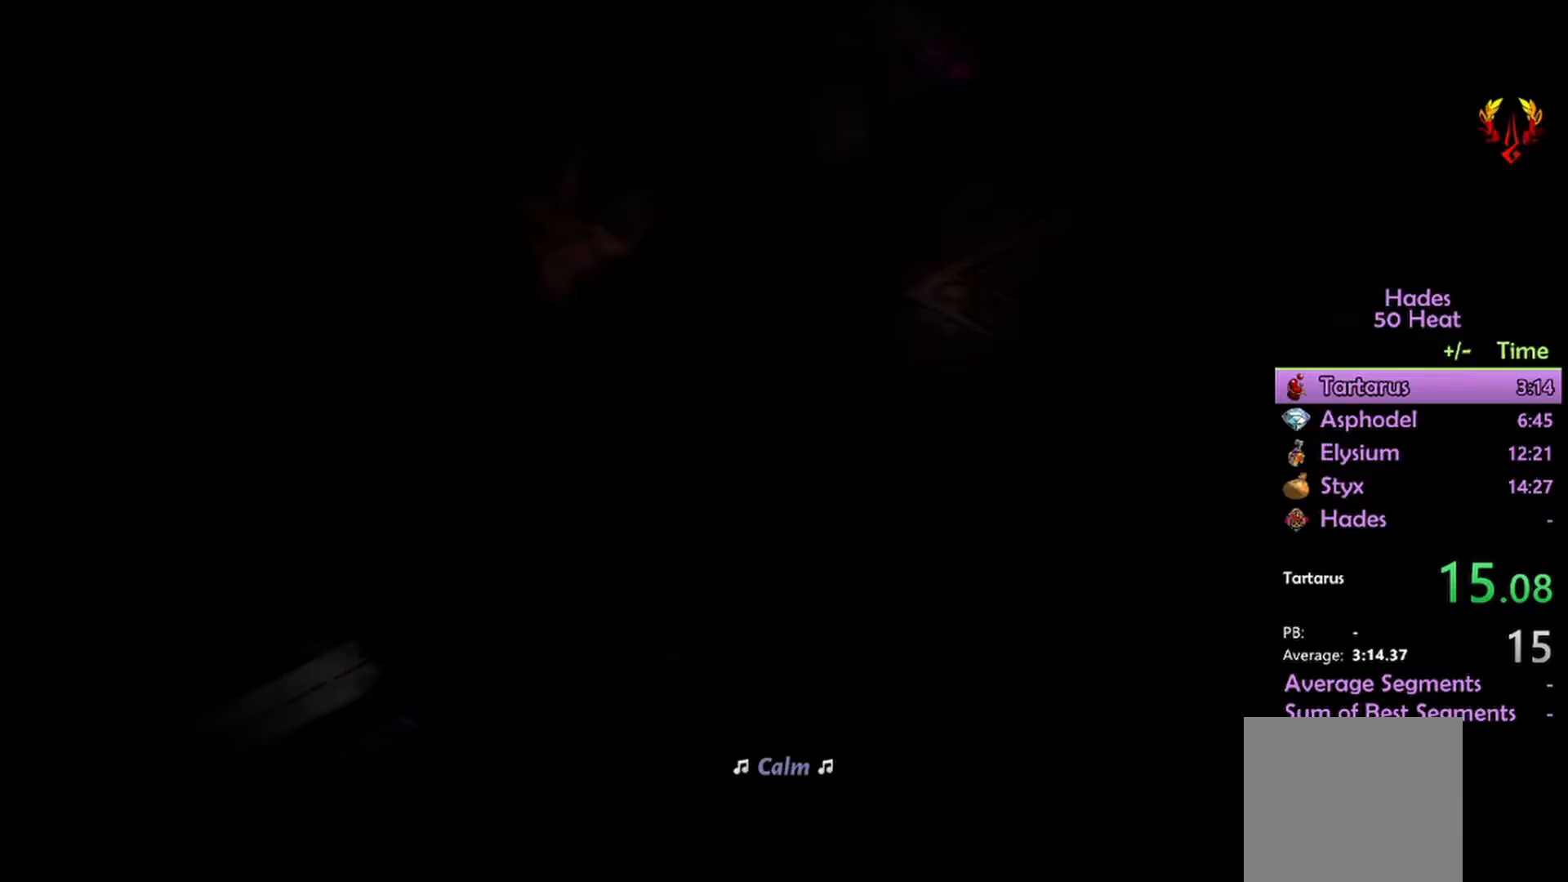
{"buttons": [], "left_stick": "up-right", "right_stick": "center", "events": []}
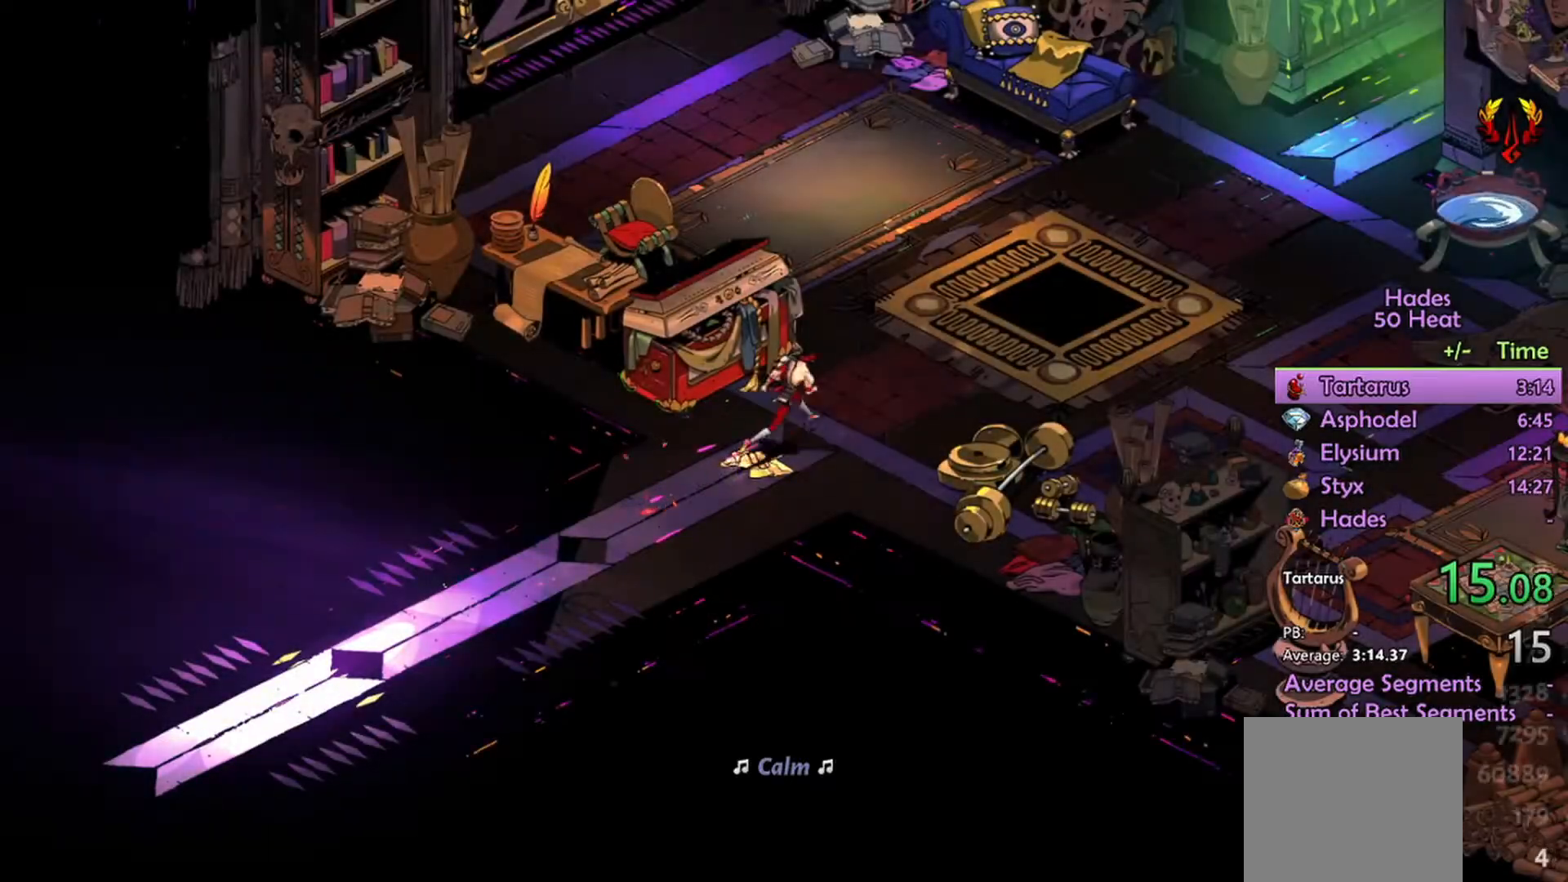
{"buttons": [], "left_stick": "up-right", "right_stick": "center", "events": [[133, "A", "down"], [333, "A", "up"]]}
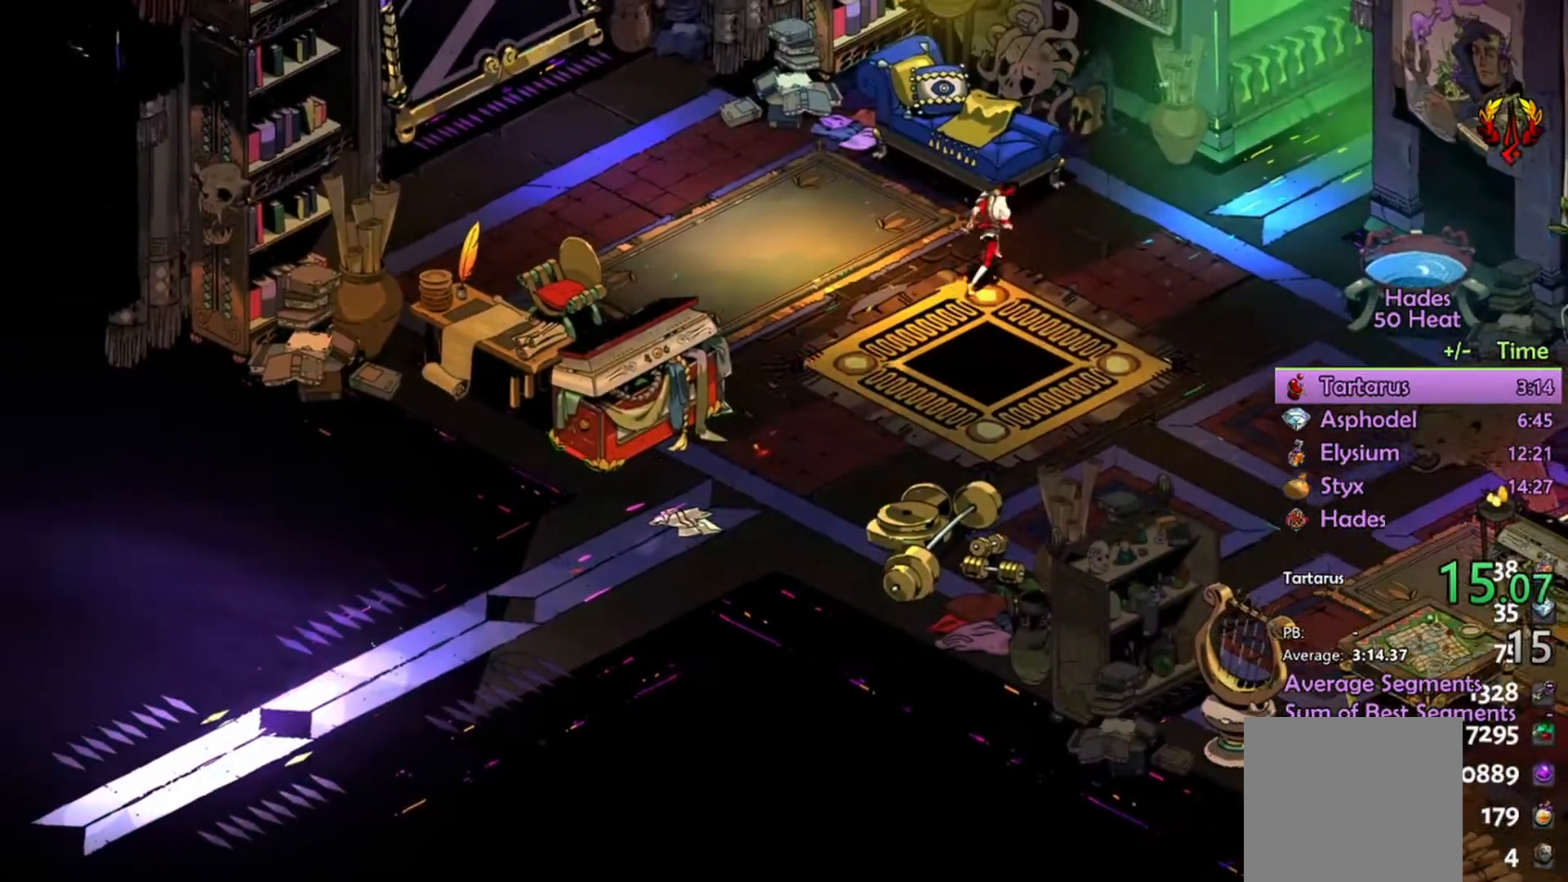
{"buttons": ["A"], "left_stick": "right", "right_stick": "center", "events": [[167, "A", "down"], [300, "A", "up"], [400, "A", "down"], [400, "left_stick", "right"]]}